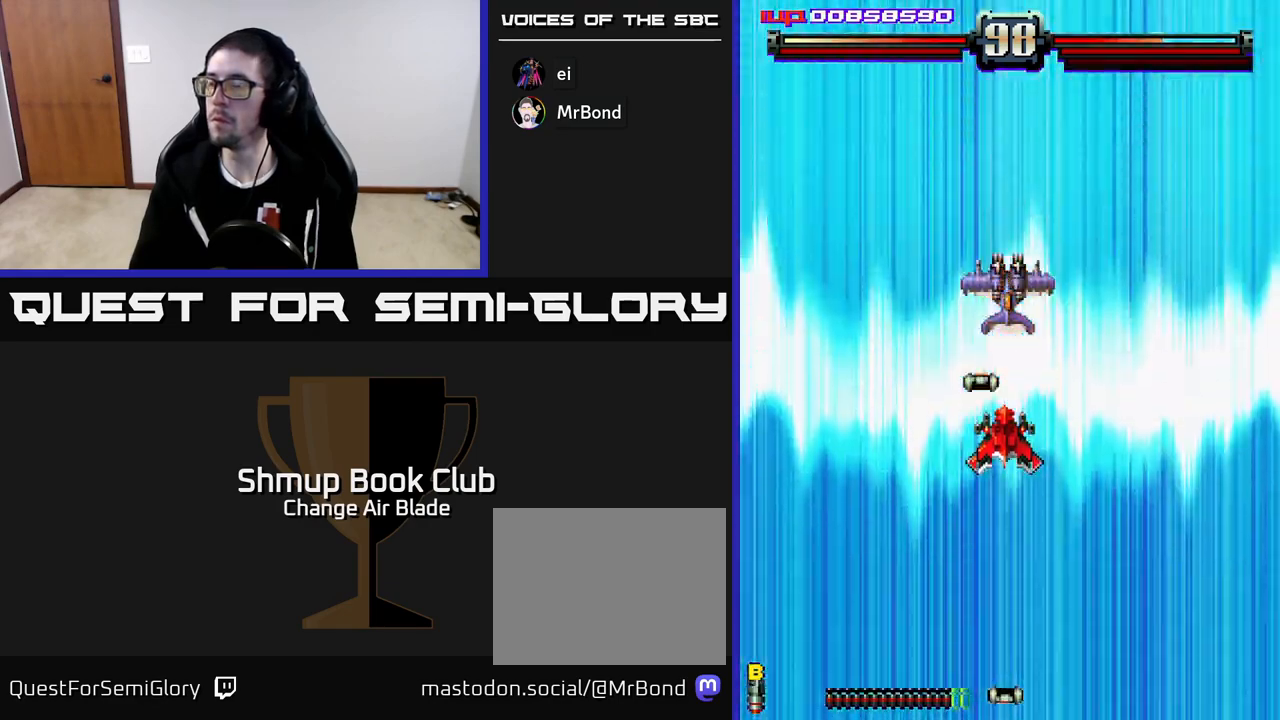
Gameplay with a controller (Xbox layout); each line is a JSON object with the inputs held at the frame after it. "events" lists button and stick changes between this image and that frame as [ms after this image, input, new state], when the widget could be followed in between.
{"buttons": ["A"], "left_stick": "center", "right_stick": "center", "events": []}
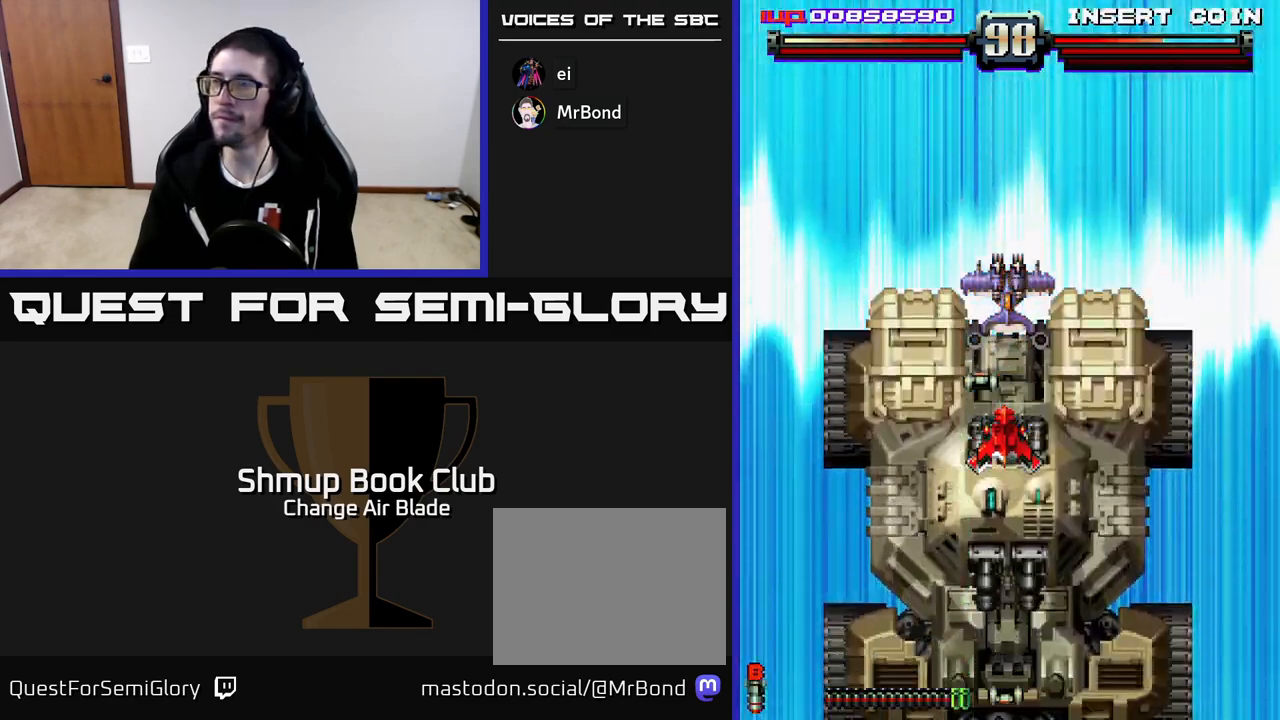
{"buttons": ["A"], "left_stick": "center", "right_stick": "center", "events": []}
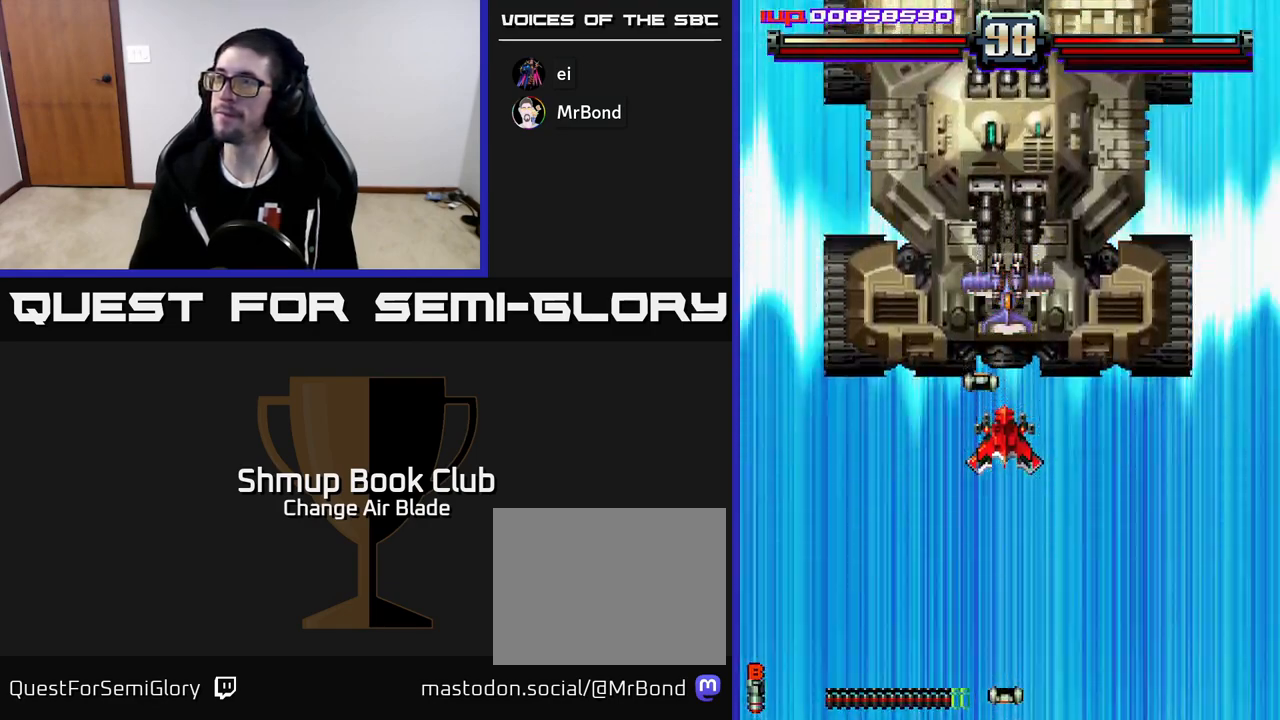
{"buttons": ["A", "DPAD_UP"], "left_stick": "center", "right_stick": "center", "events": [[400, "DPAD_UP", "down"]]}
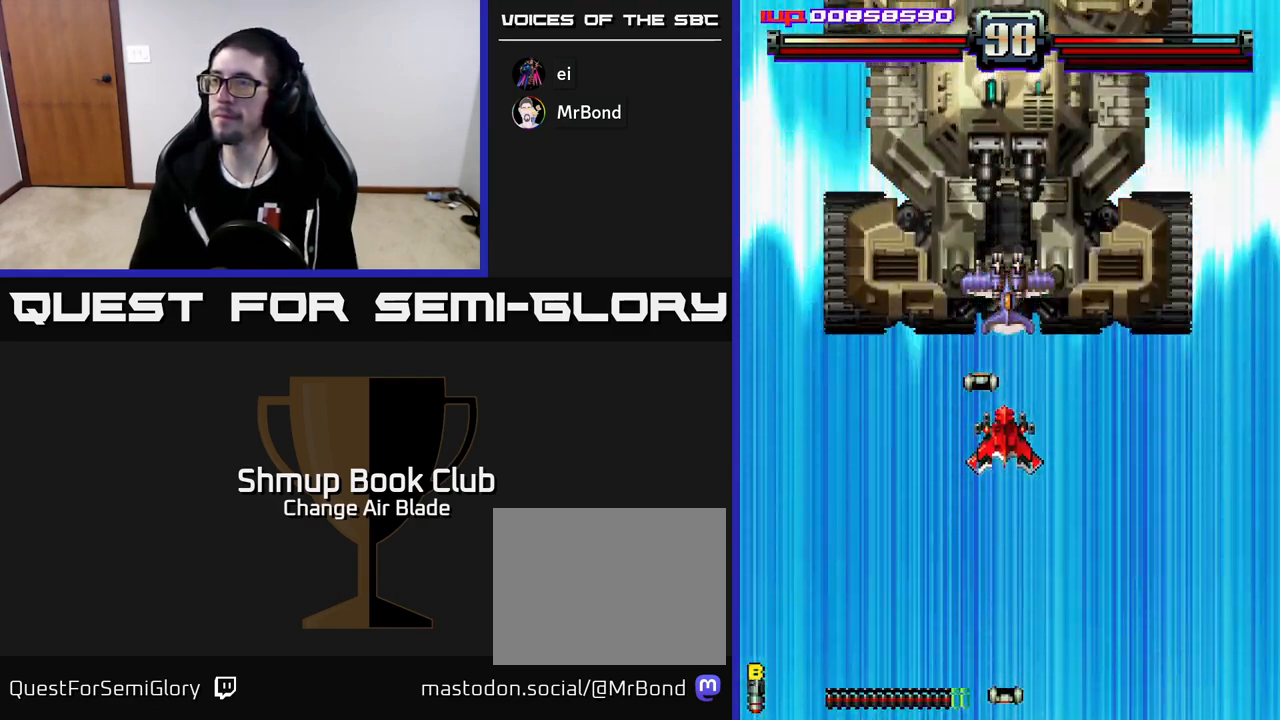
{"buttons": ["A"], "left_stick": "center", "right_stick": "center", "events": [[83, "DPAD_UP", "up"], [100, "DPAD_LEFT", "down"], [167, "DPAD_LEFT", "up"]]}
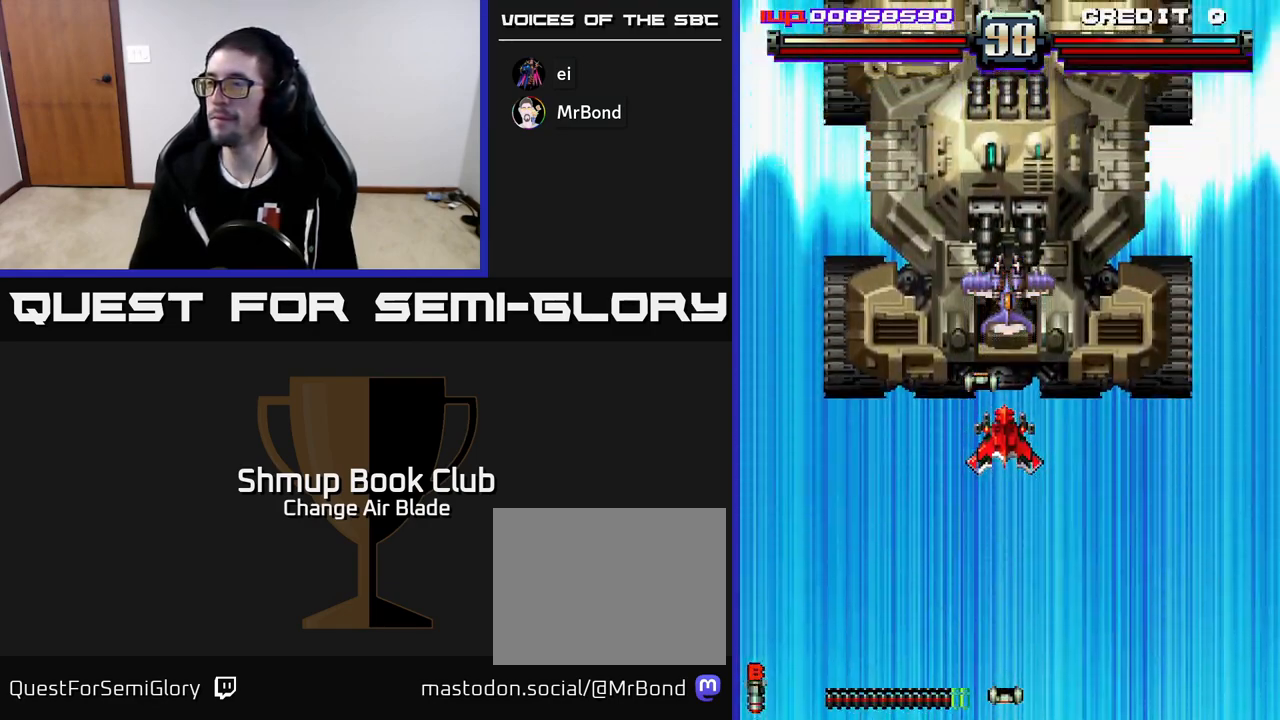
{"buttons": ["A"], "left_stick": "center", "right_stick": "center", "events": [[333, "DPAD_LEFT", "down"], [433, "DPAD_LEFT", "up"]]}
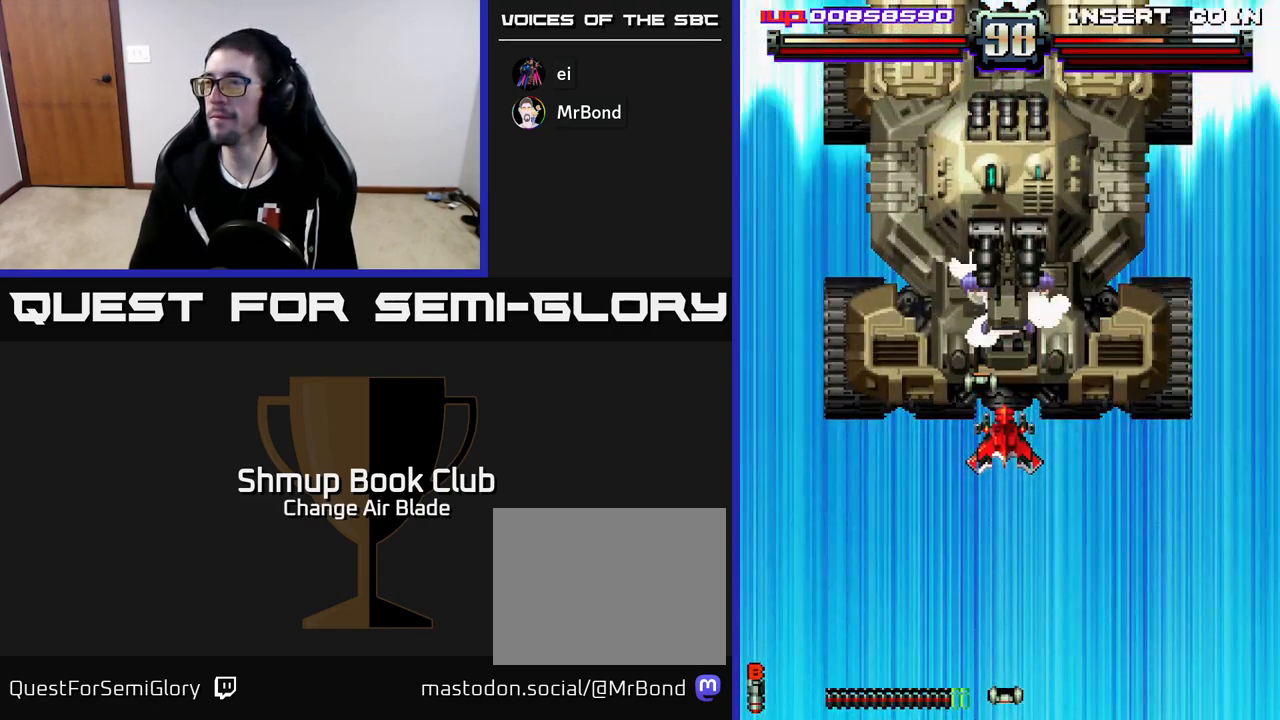
{"buttons": ["A", "DPAD_UP"], "left_stick": "center", "right_stick": "center", "events": [[400, "DPAD_UP", "down"]]}
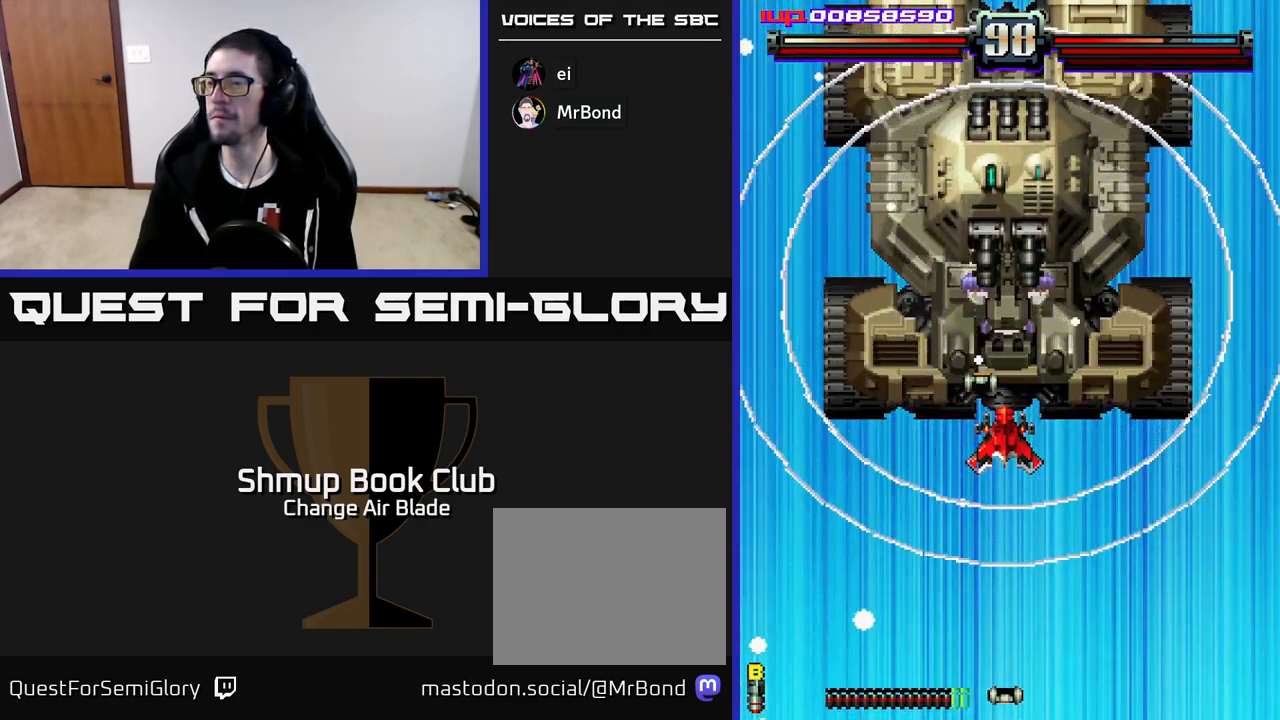
{"buttons": ["A", "DPAD_UP", "DPAD_LEFT"], "left_stick": "center", "right_stick": "center", "events": [[167, "DPAD_LEFT", "down"], [283, "DPAD_LEFT", "up"], [467, "DPAD_LEFT", "down"]]}
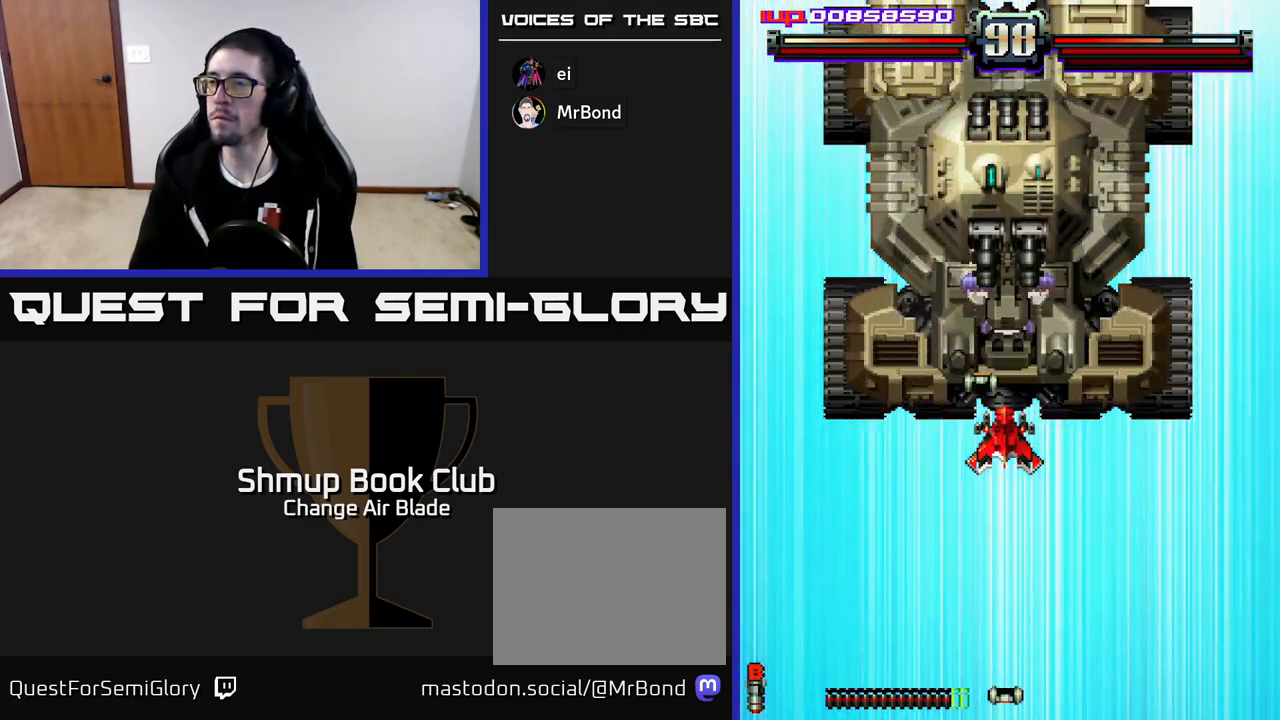
{"buttons": ["A"], "left_stick": "center", "right_stick": "center", "events": [[100, "DPAD_LEFT", "up"], [217, "DPAD_LEFT", "down"], [417, "DPAD_LEFT", "up"], [467, "DPAD_UP", "up"]]}
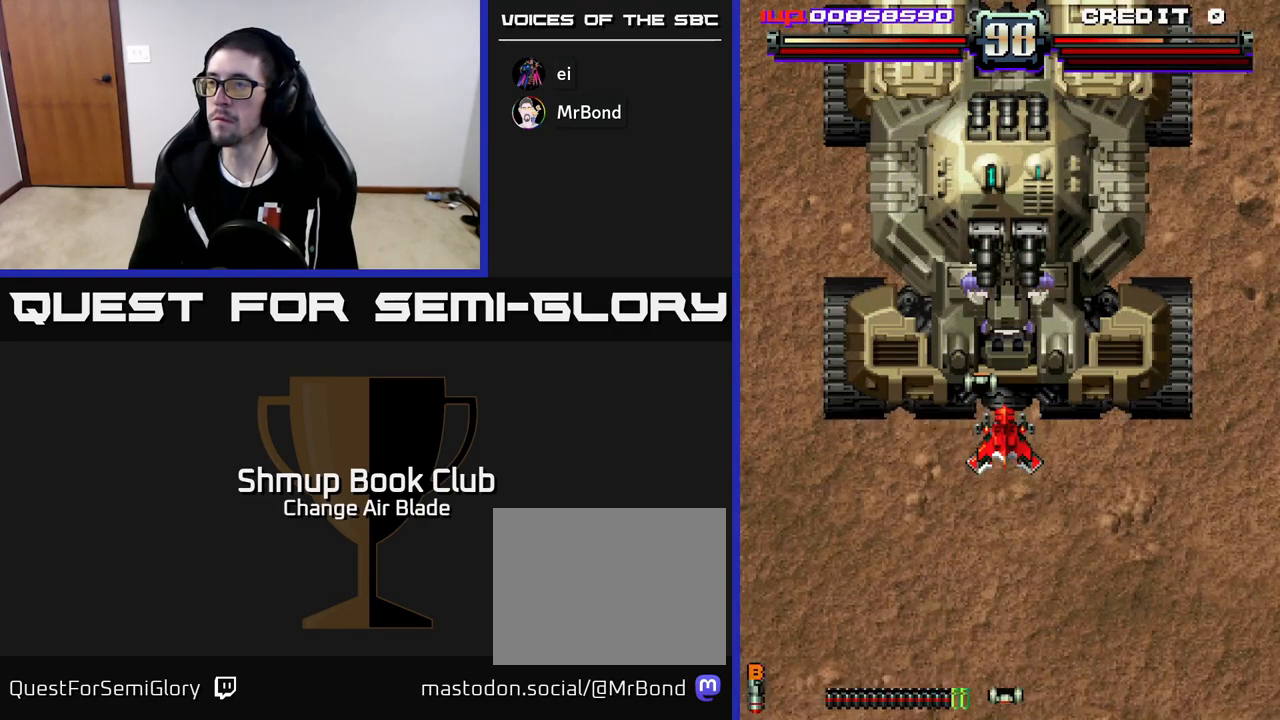
{"buttons": ["A", "DPAD_DOWN"], "left_stick": "center", "right_stick": "center", "events": [[133, "DPAD_LEFT", "down"], [317, "DPAD_LEFT", "up"], [350, "DPAD_DOWN", "down"], [350, "DPAD_RIGHT", "down"], [400, "DPAD_RIGHT", "up"]]}
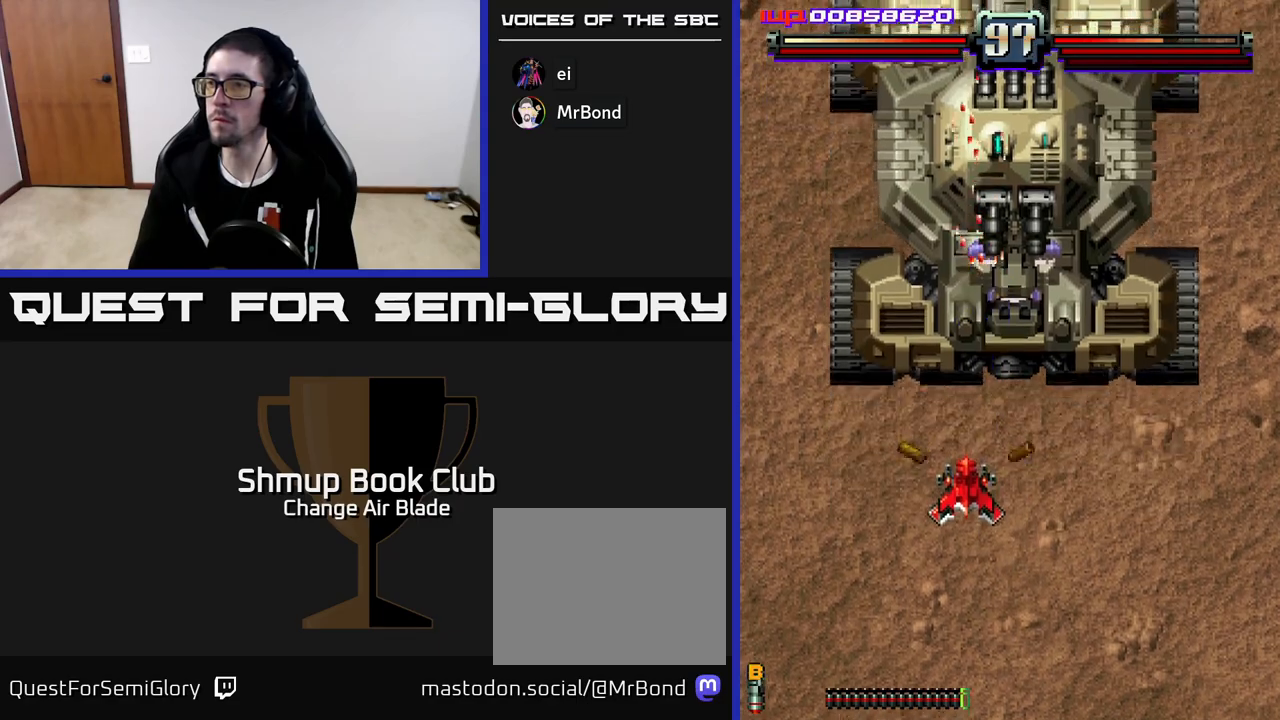
{"buttons": ["A"], "left_stick": "center", "right_stick": "center", "events": [[500, "DPAD_DOWN", "up"]]}
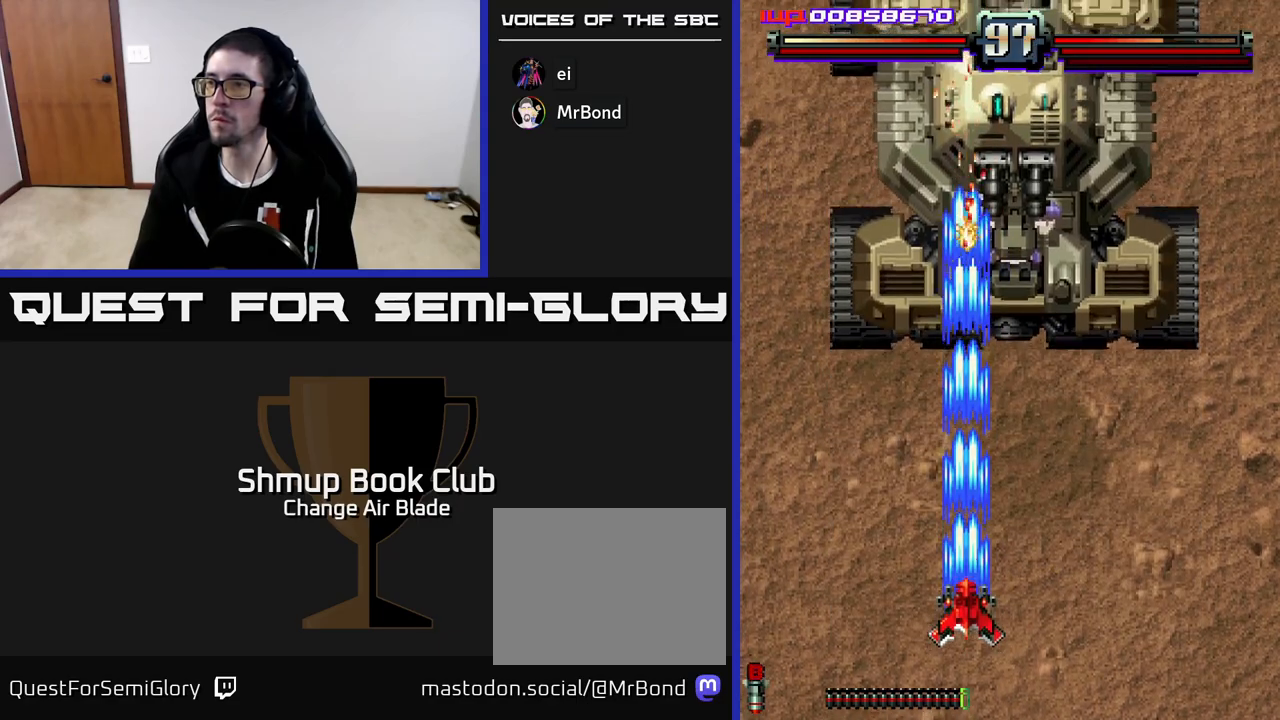
{"buttons": ["A", "DPAD_RIGHT"], "left_stick": "center", "right_stick": "center", "events": [[283, "DPAD_RIGHT", "down"]]}
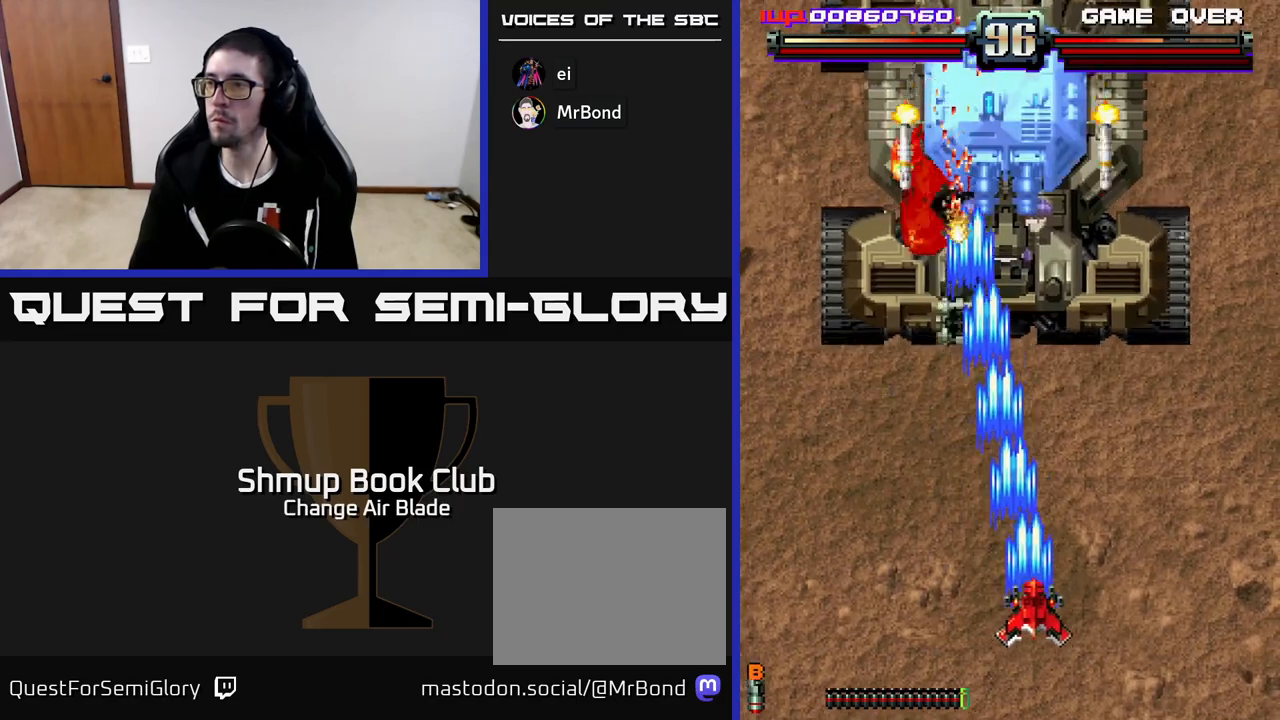
{"buttons": ["A", "DPAD_LEFT"], "left_stick": "center", "right_stick": "center", "events": [[117, "DPAD_DOWN", "down"], [167, "DPAD_RIGHT", "up"], [367, "DPAD_LEFT", "down"], [450, "DPAD_DOWN", "up"]]}
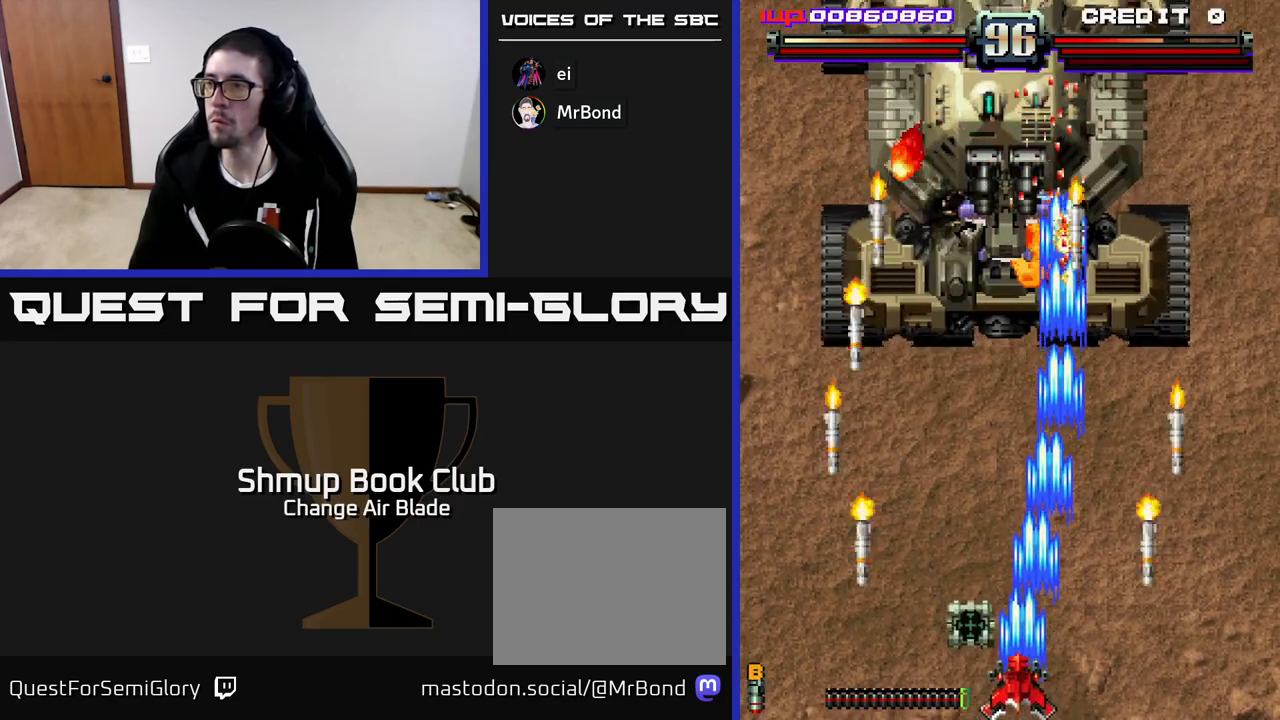
{"buttons": ["A", "DPAD_RIGHT"], "left_stick": "center", "right_stick": "center", "events": [[200, "DPAD_LEFT", "up"], [233, "DPAD_RIGHT", "down"]]}
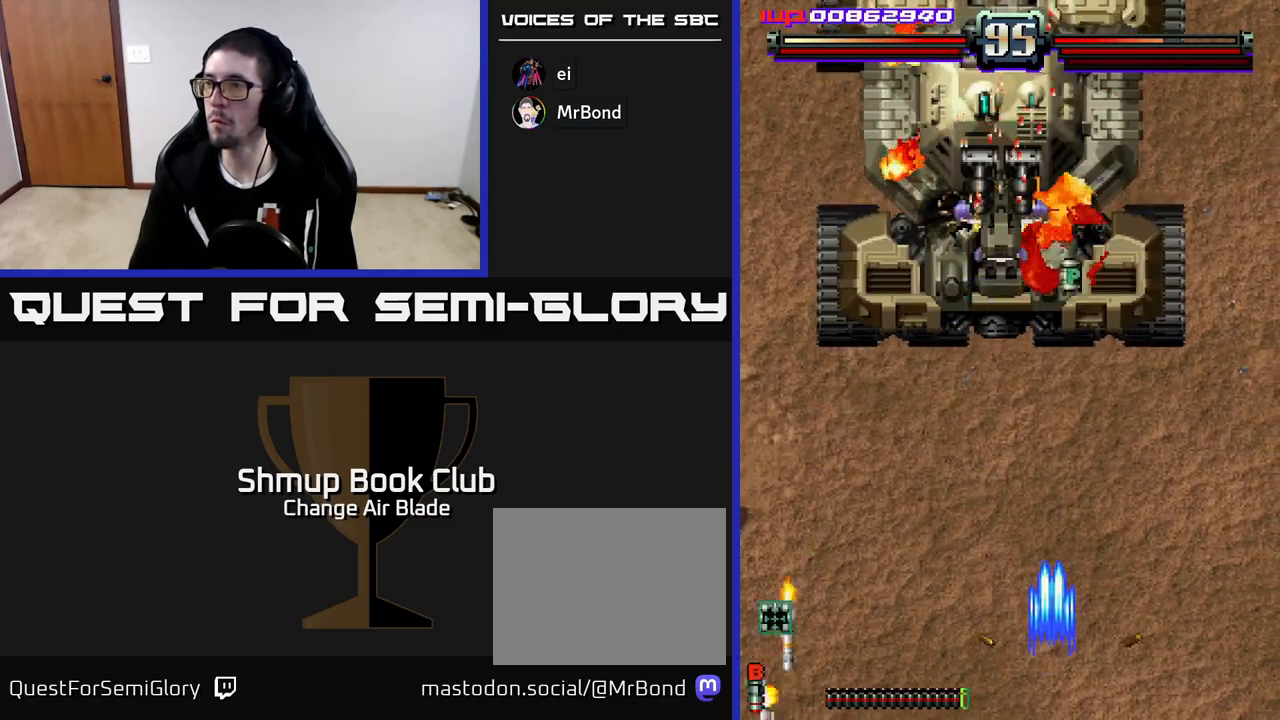
{"buttons": ["A", "DPAD_LEFT"], "left_stick": "center", "right_stick": "center", "events": [[83, "DPAD_RIGHT", "up"], [100, "DPAD_UP", "down"], [117, "DPAD_LEFT", "down"], [283, "DPAD_UP", "up"]]}
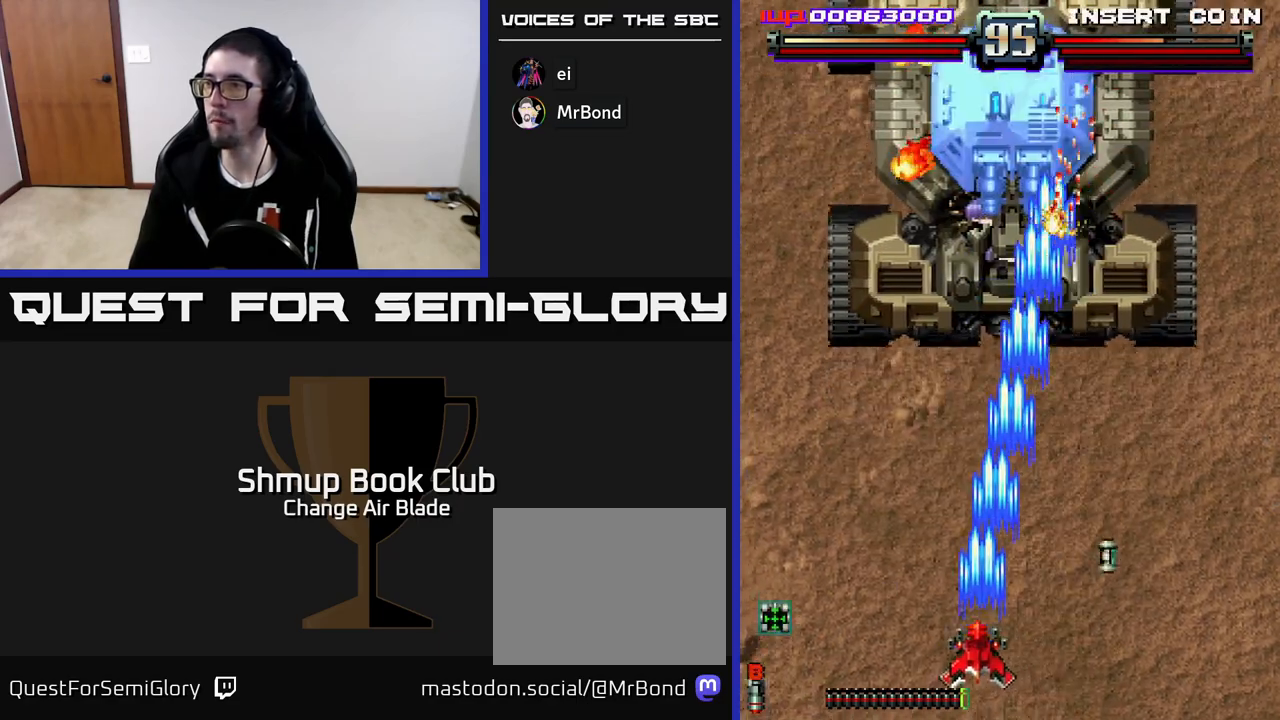
{"buttons": ["A", "DPAD_LEFT"], "left_stick": "center", "right_stick": "center", "events": [[33, "DPAD_DOWN", "down"], [33, "DPAD_LEFT", "up"], [50, "DPAD_RIGHT", "down"], [83, "DPAD_DOWN", "up"], [233, "DPAD_DOWN", "down"], [333, "DPAD_RIGHT", "up"], [350, "DPAD_LEFT", "down"], [367, "DPAD_DOWN", "up"]]}
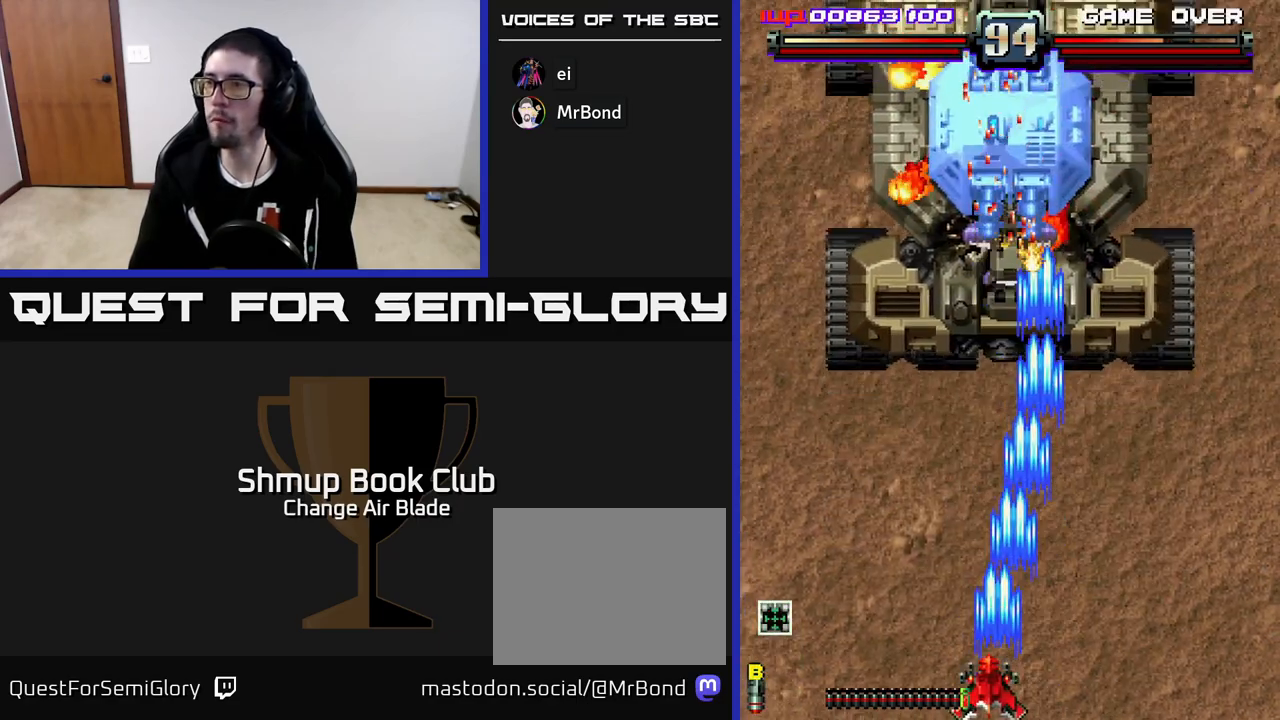
{"buttons": ["A", "DPAD_UP"], "left_stick": "center", "right_stick": "center", "events": [[167, "DPAD_UP", "down"], [233, "DPAD_LEFT", "up"], [300, "DPAD_RIGHT", "down"], [383, "DPAD_RIGHT", "up"]]}
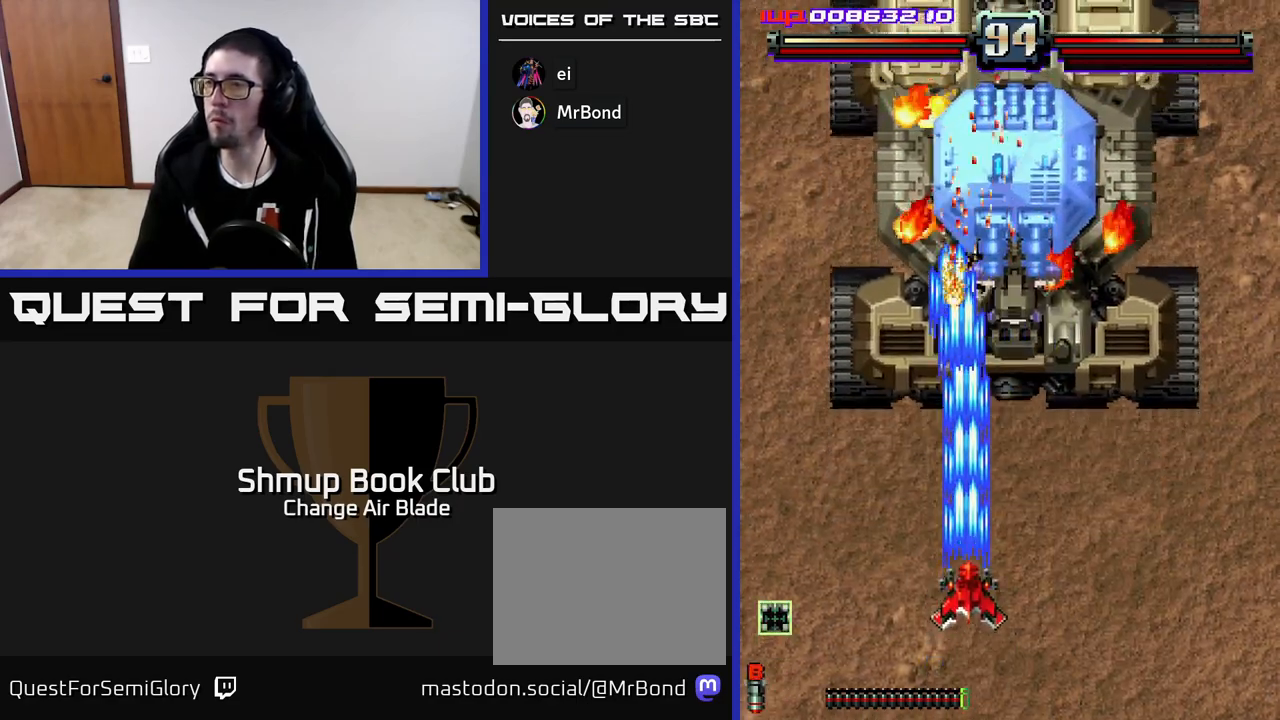
{"buttons": ["A", "DPAD_DOWN"], "left_stick": "center", "right_stick": "center", "events": [[33, "DPAD_RIGHT", "down"], [317, "DPAD_RIGHT", "up"], [317, "DPAD_UP", "up"], [367, "DPAD_DOWN", "down"], [400, "DPAD_LEFT", "down"], [500, "DPAD_LEFT", "up"]]}
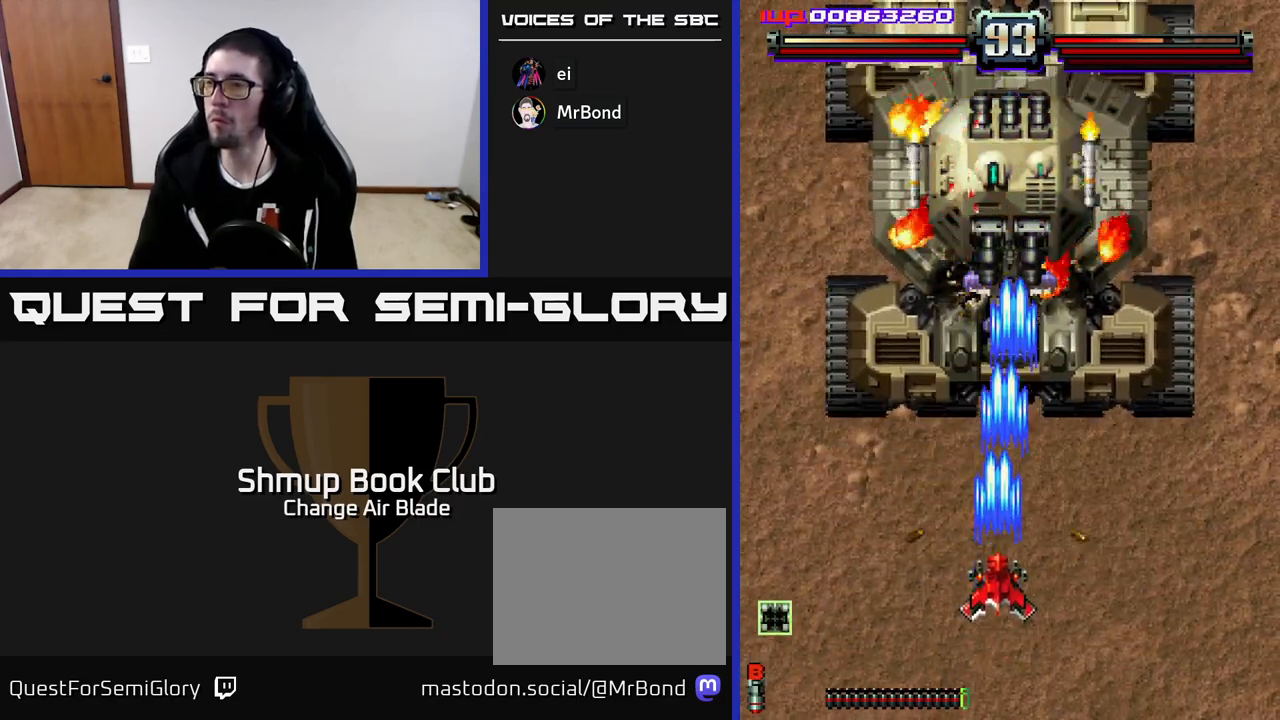
{"buttons": ["A", "DPAD_DOWN"], "left_stick": "center", "right_stick": "center", "events": [[350, "DPAD_RIGHT", "down"], [500, "DPAD_RIGHT", "up"]]}
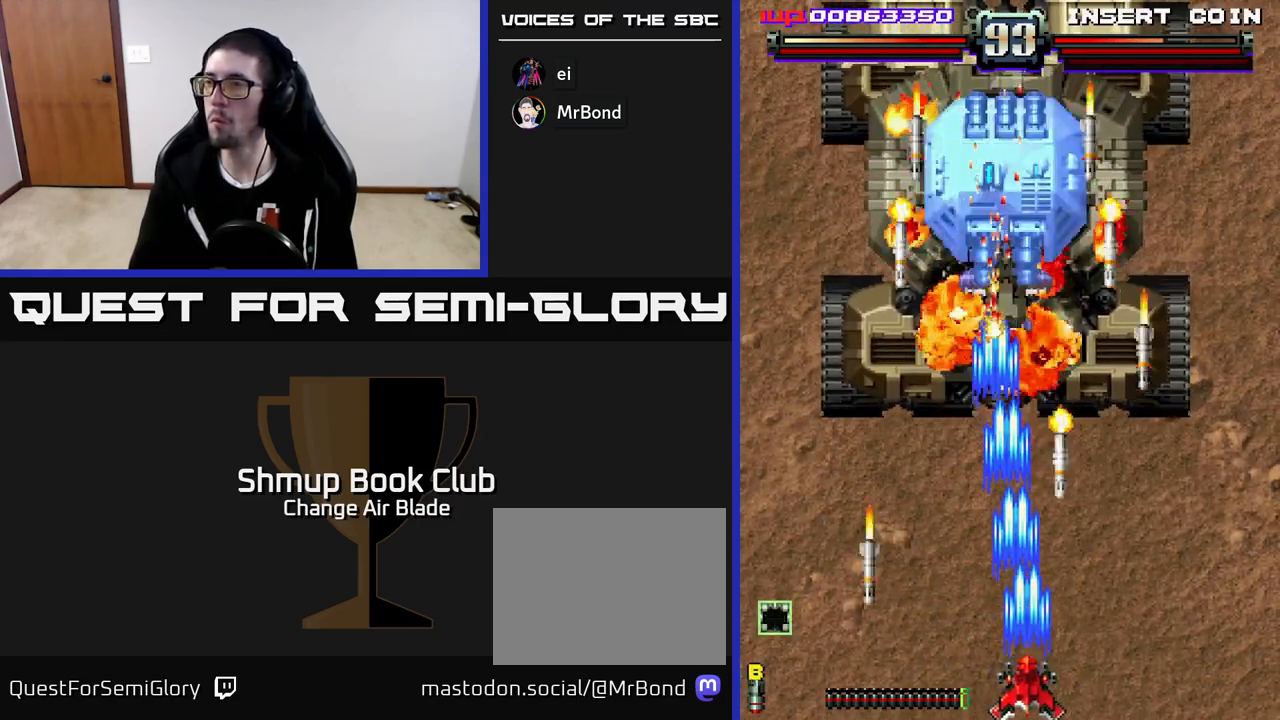
{"buttons": ["A", "DPAD_LEFT"], "left_stick": "center", "right_stick": "center", "events": [[50, "DPAD_LEFT", "down"], [83, "DPAD_DOWN", "up"], [200, "DPAD_LEFT", "up"], [233, "DPAD_RIGHT", "down"], [333, "DPAD_RIGHT", "up"], [350, "DPAD_LEFT", "down"]]}
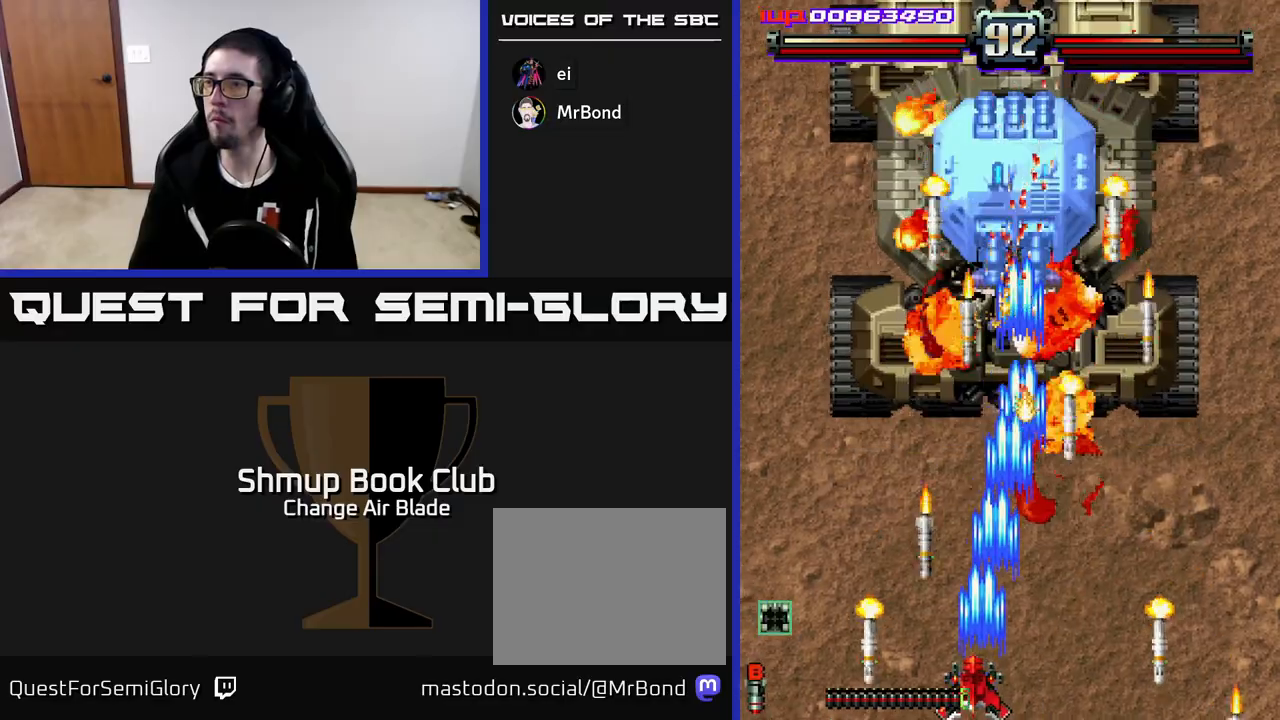
{"buttons": ["A", "DPAD_LEFT"], "left_stick": "center", "right_stick": "center", "events": [[50, "DPAD_LEFT", "up"], [67, "DPAD_DOWN", "down"], [83, "DPAD_RIGHT", "down"], [100, "DPAD_DOWN", "up"], [317, "DPAD_DOWN", "down"], [317, "DPAD_RIGHT", "up"], [333, "DPAD_DOWN", "up"], [350, "DPAD_LEFT", "down"]]}
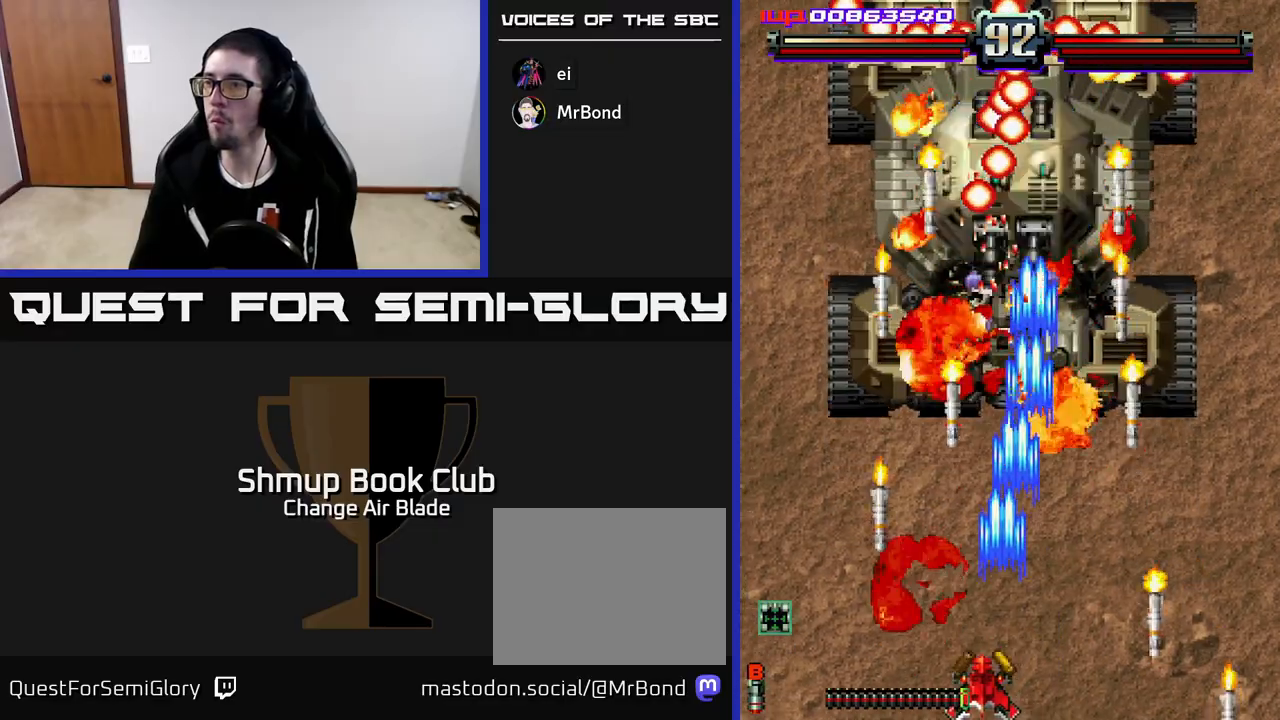
{"buttons": ["A", "DPAD_RIGHT"], "left_stick": "center", "right_stick": "center", "events": [[33, "DPAD_LEFT", "up"], [50, "DPAD_RIGHT", "down"], [200, "DPAD_RIGHT", "up"], [217, "DPAD_LEFT", "down"], [350, "DPAD_DOWN", "down"], [350, "DPAD_LEFT", "up"], [350, "DPAD_RIGHT", "down"], [383, "DPAD_DOWN", "up"]]}
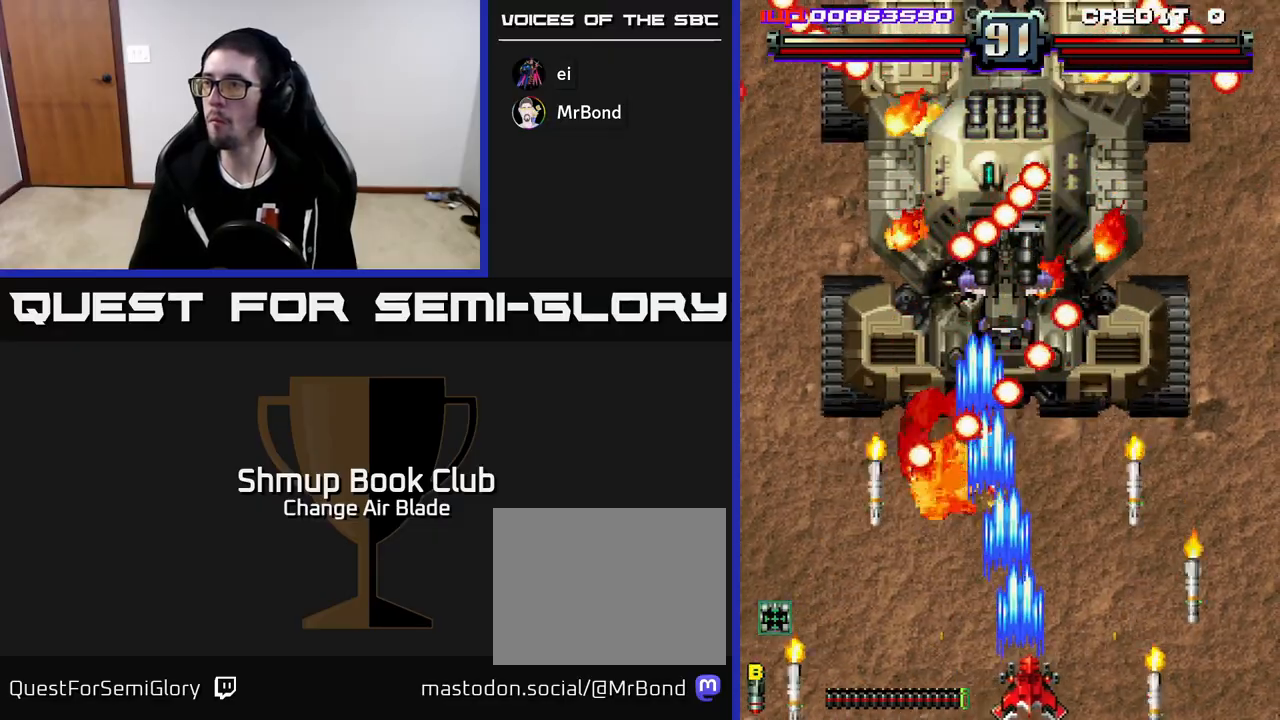
{"buttons": ["A"], "left_stick": "center", "right_stick": "center", "events": [[100, "DPAD_RIGHT", "up"], [117, "DPAD_LEFT", "down"], [217, "DPAD_LEFT", "up"], [233, "DPAD_DOWN", "down"], [250, "DPAD_RIGHT", "down"], [267, "DPAD_DOWN", "up"], [333, "DPAD_RIGHT", "up"]]}